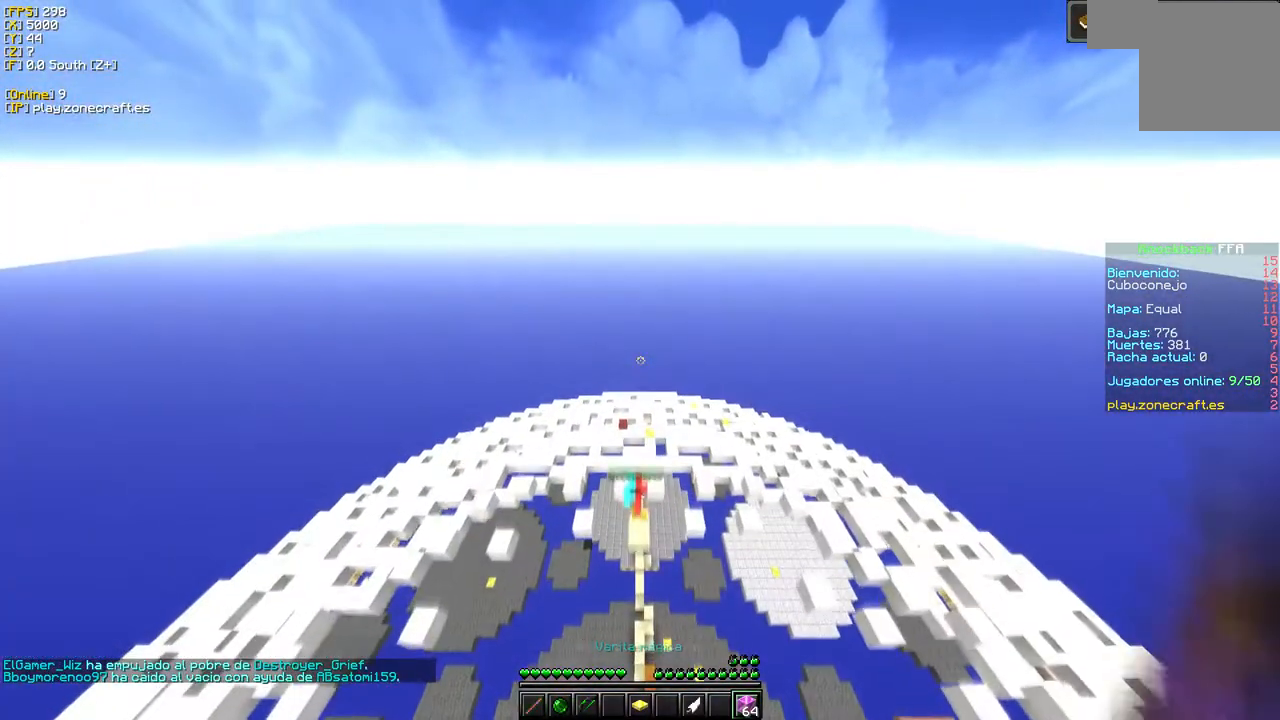
Gameplay with keyboard and mouse; each line is a JSON object with the keys and mouse buttons held at the frame after it. "events" lists presses ("down") and releases ("up") of "a", "d", "s", "mouse_left" and "mouse_right" between this image and that frame as [ms after this image, input, new state], when the widget could be followed in between. "mouse_left", "mouse_right" = the "left", "right" buttons of the "mouse" list. No other keys are recorded. Fast repeated clicks can show as one long hold. Mouse movement is not recorded.
{"keys": [], "mouse": [], "events": []}
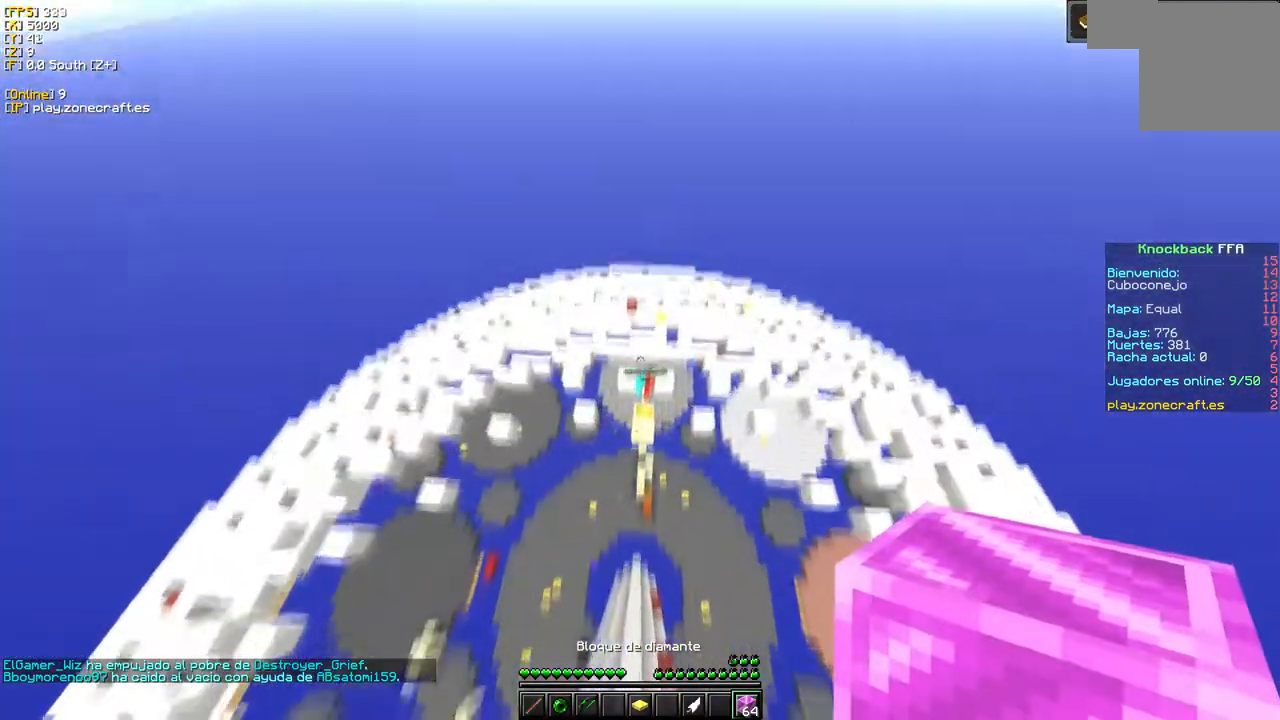
{"keys": [], "mouse": ["right"], "events": [[433, "mouse_right", "down"]]}
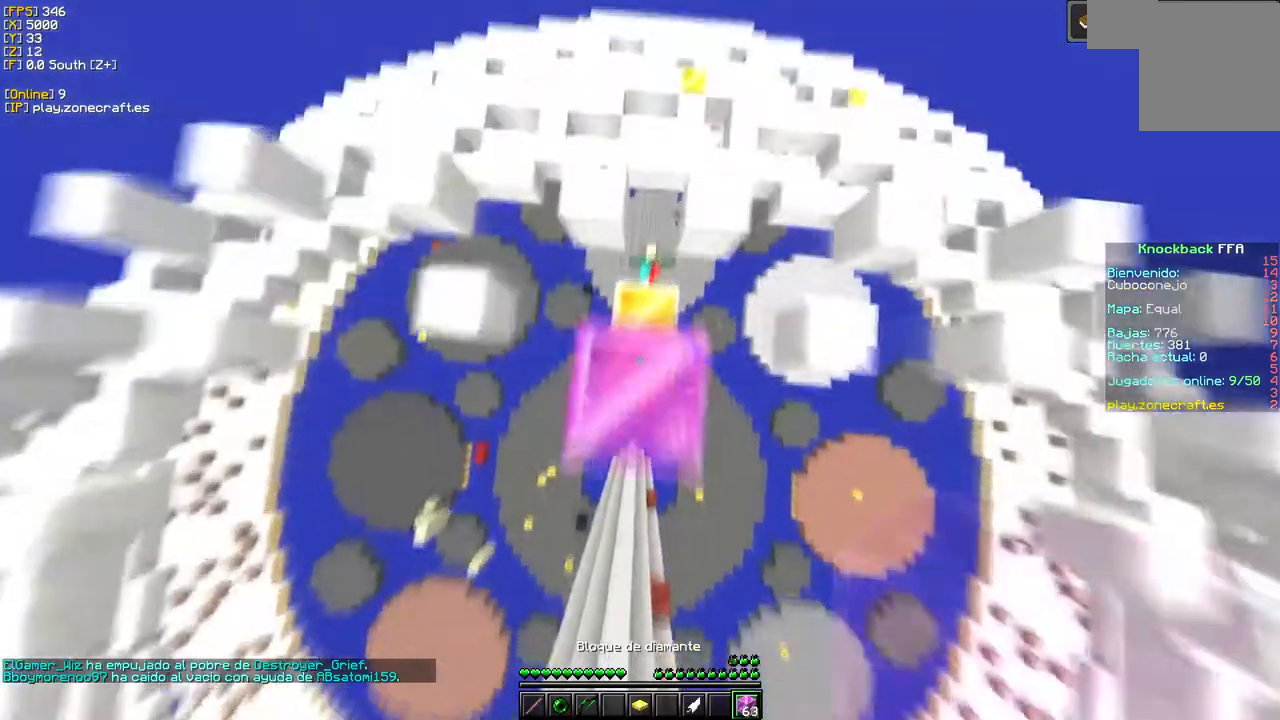
{"keys": [], "mouse": [], "events": [[100, "mouse_right", "up"]]}
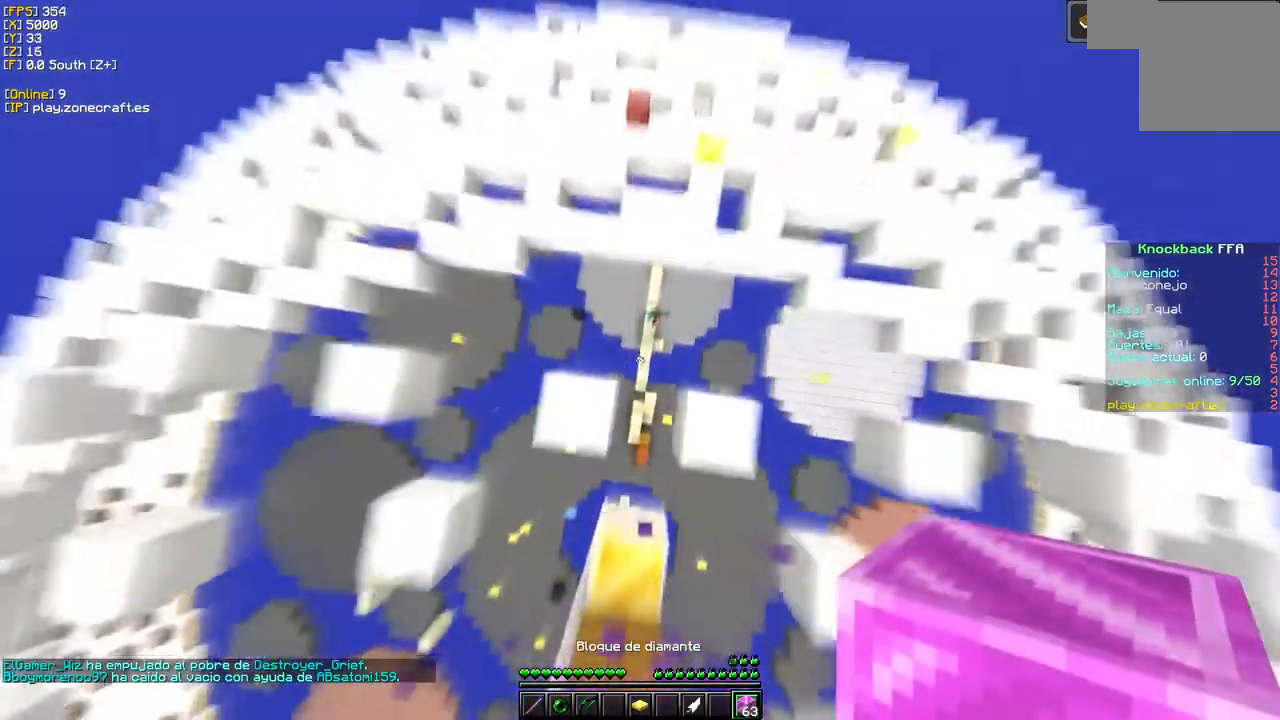
{"keys": [], "mouse": [], "events": []}
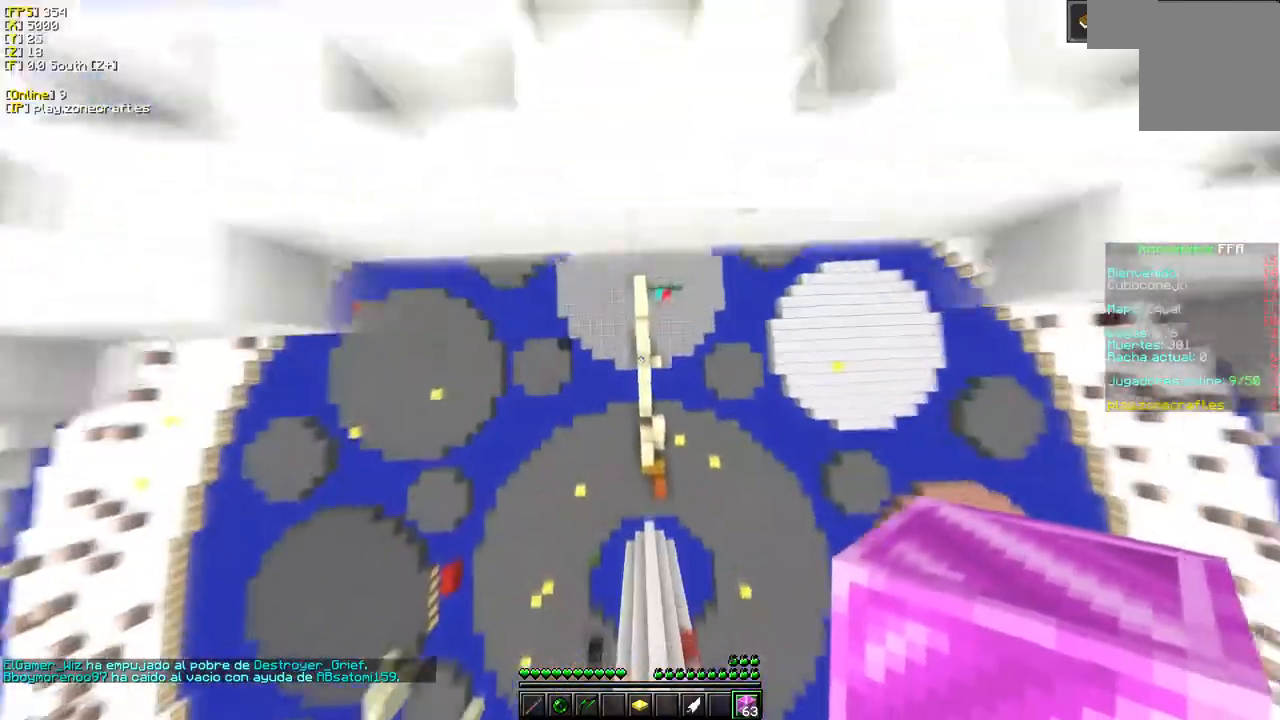
{"keys": [], "mouse": ["right"], "events": [[450, "mouse_right", "down"]]}
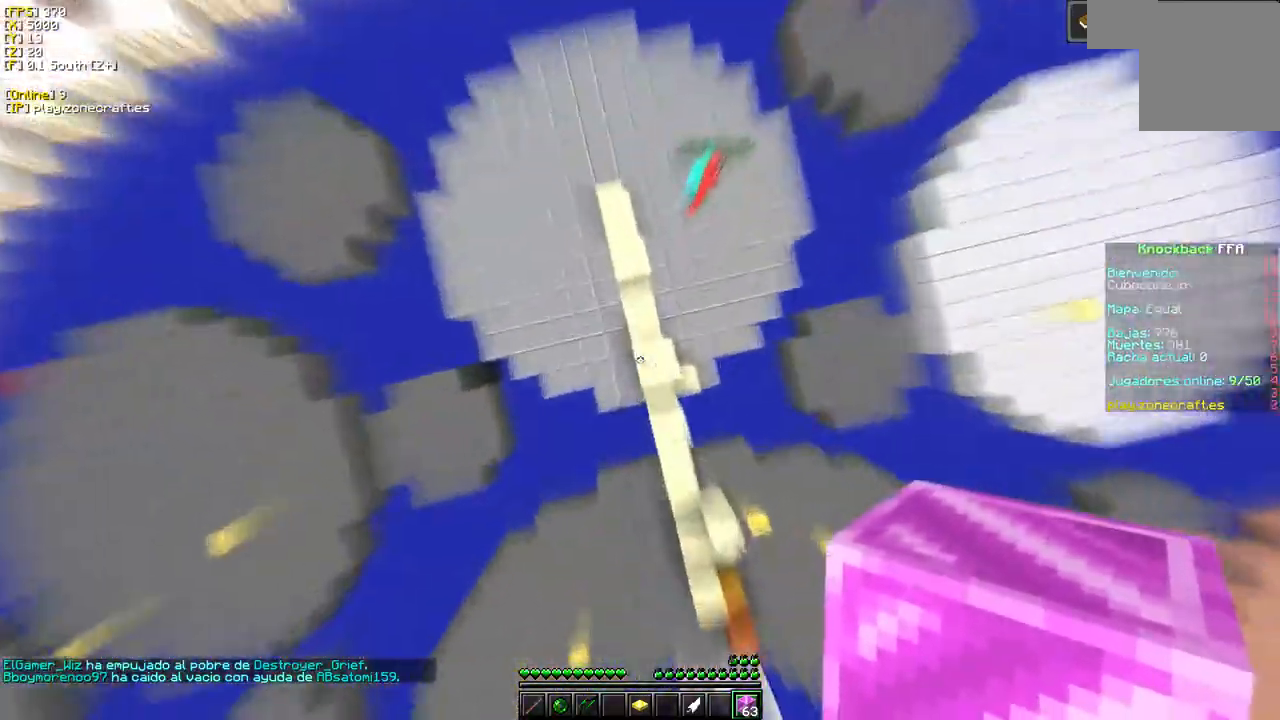
{"keys": [], "mouse": [], "events": [[450, "mouse_right", "up"]]}
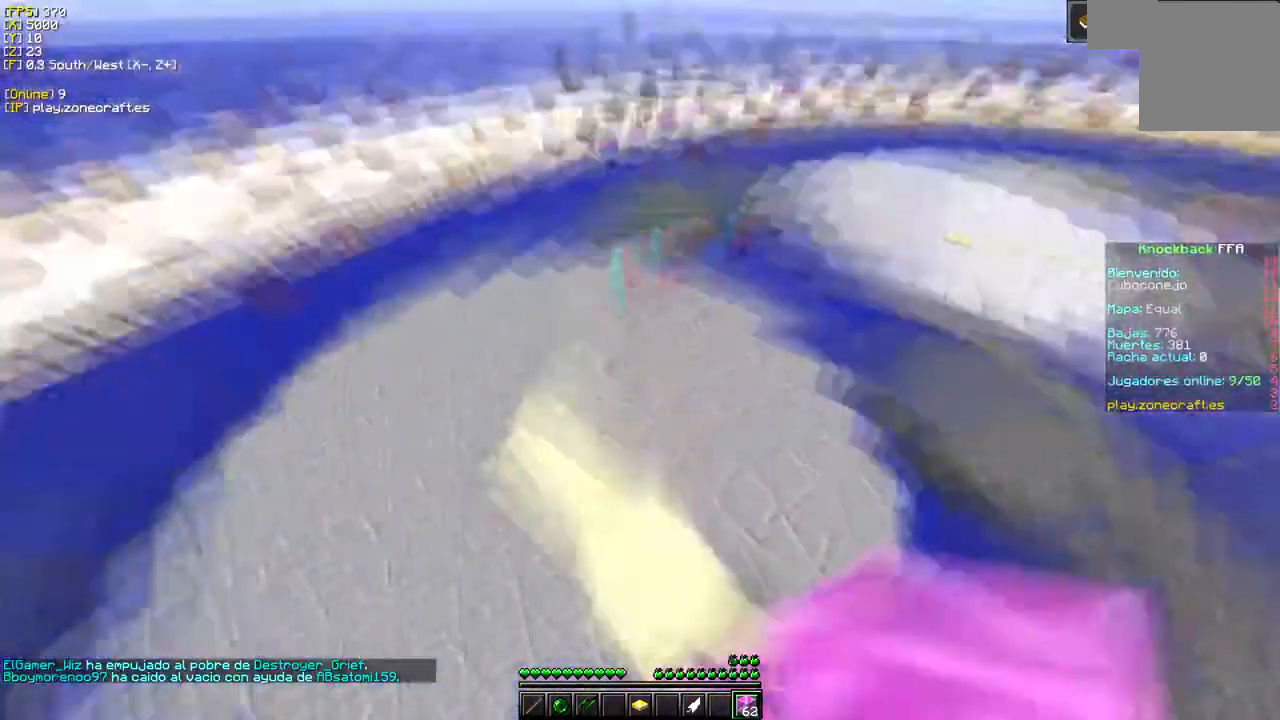
{"keys": [], "mouse": [], "events": []}
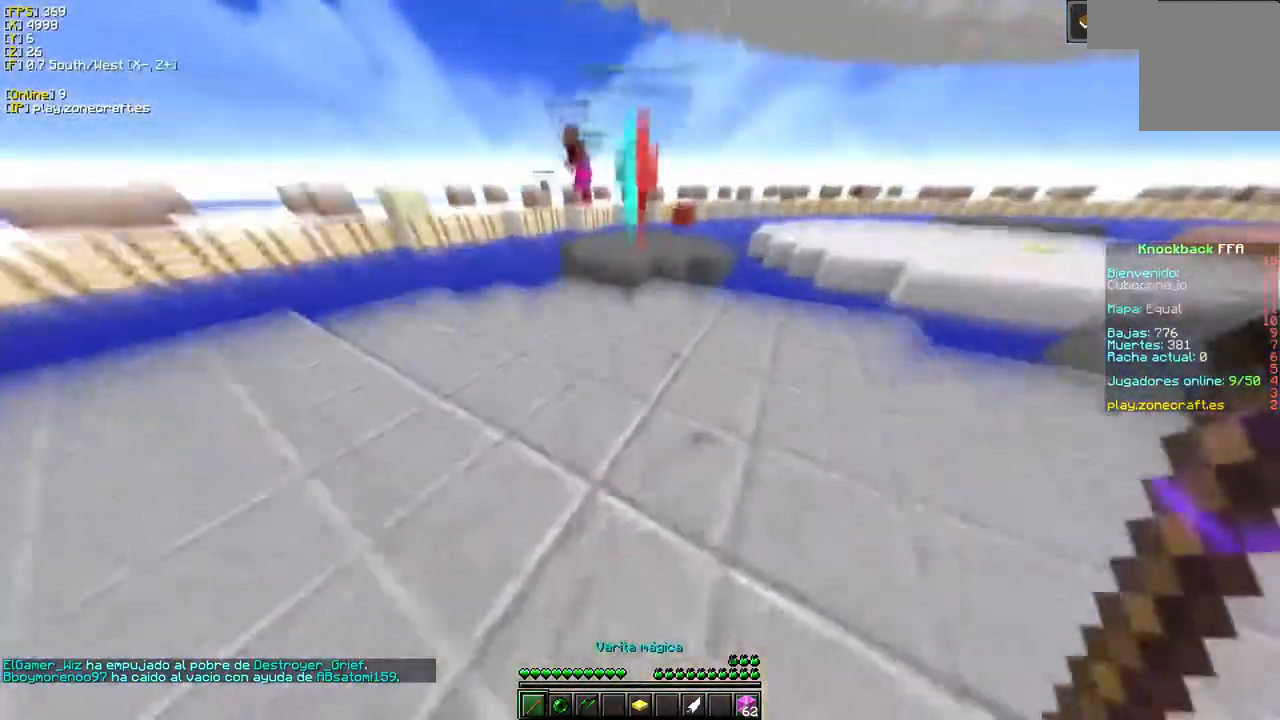
{"keys": [], "mouse": [], "events": []}
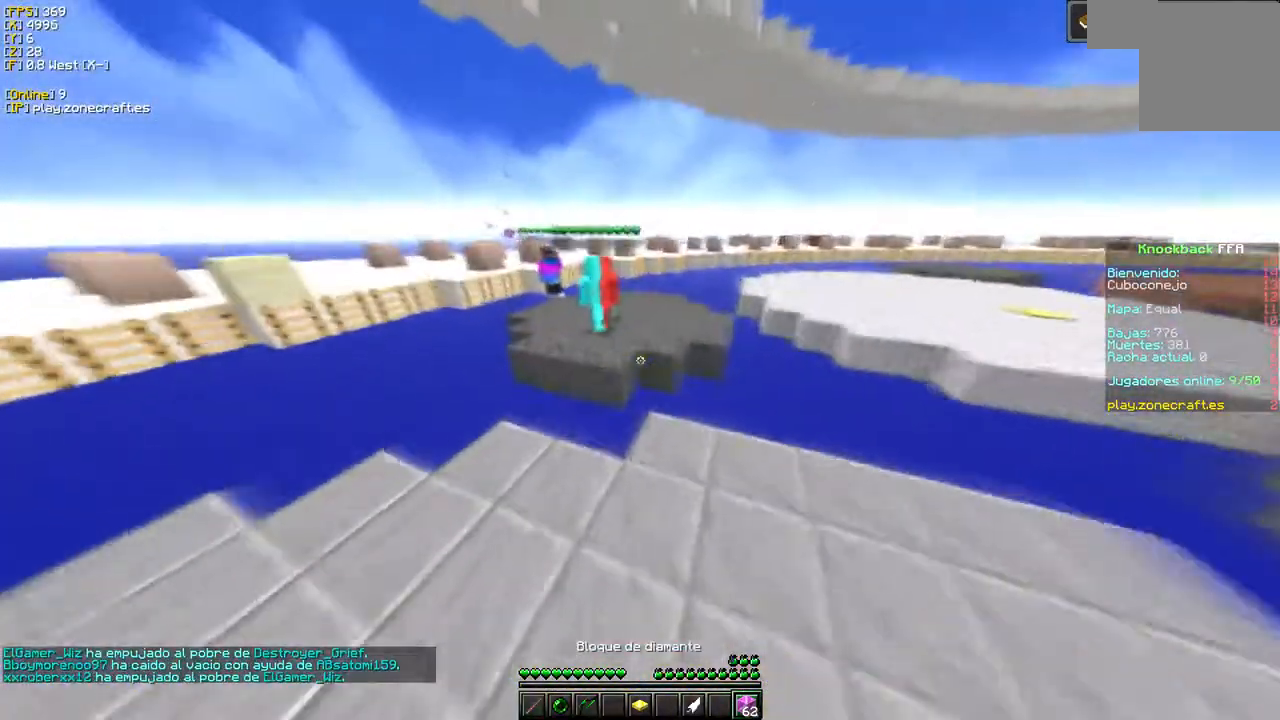
{"keys": [], "mouse": [], "events": [[250, "mouse_left", "down"], [400, "mouse_left", "up"]]}
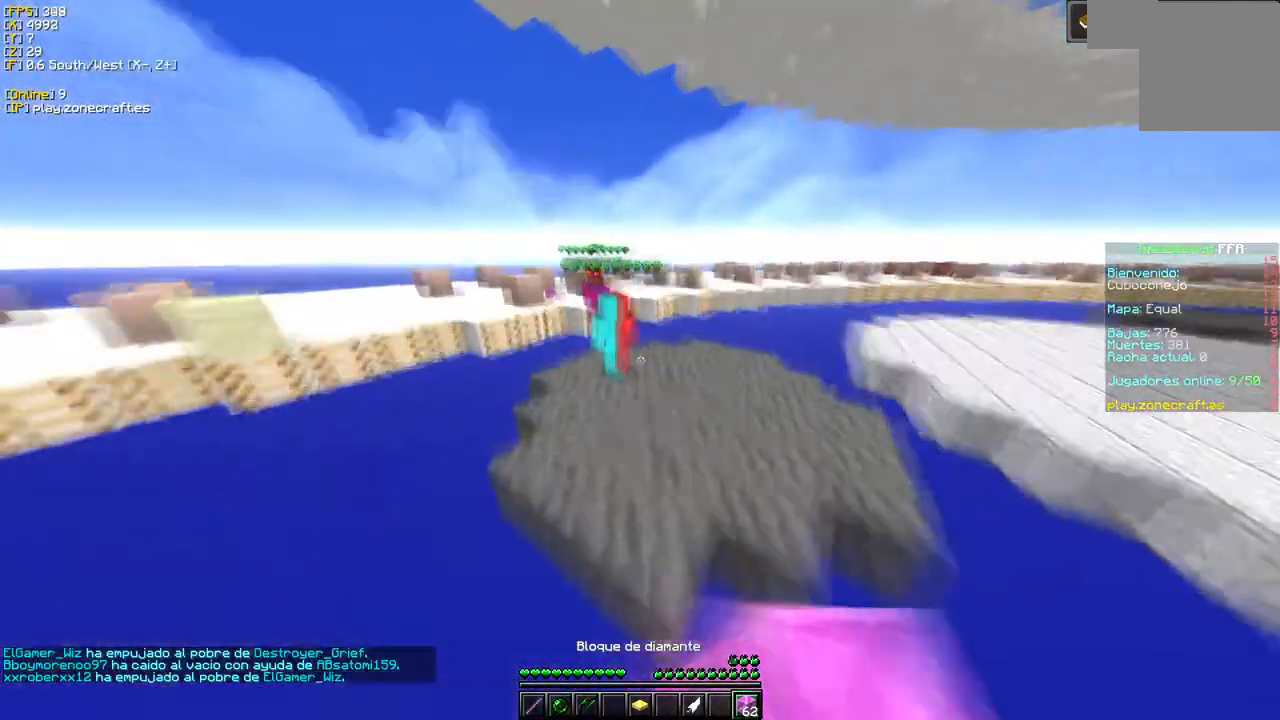
{"keys": [], "mouse": [], "events": []}
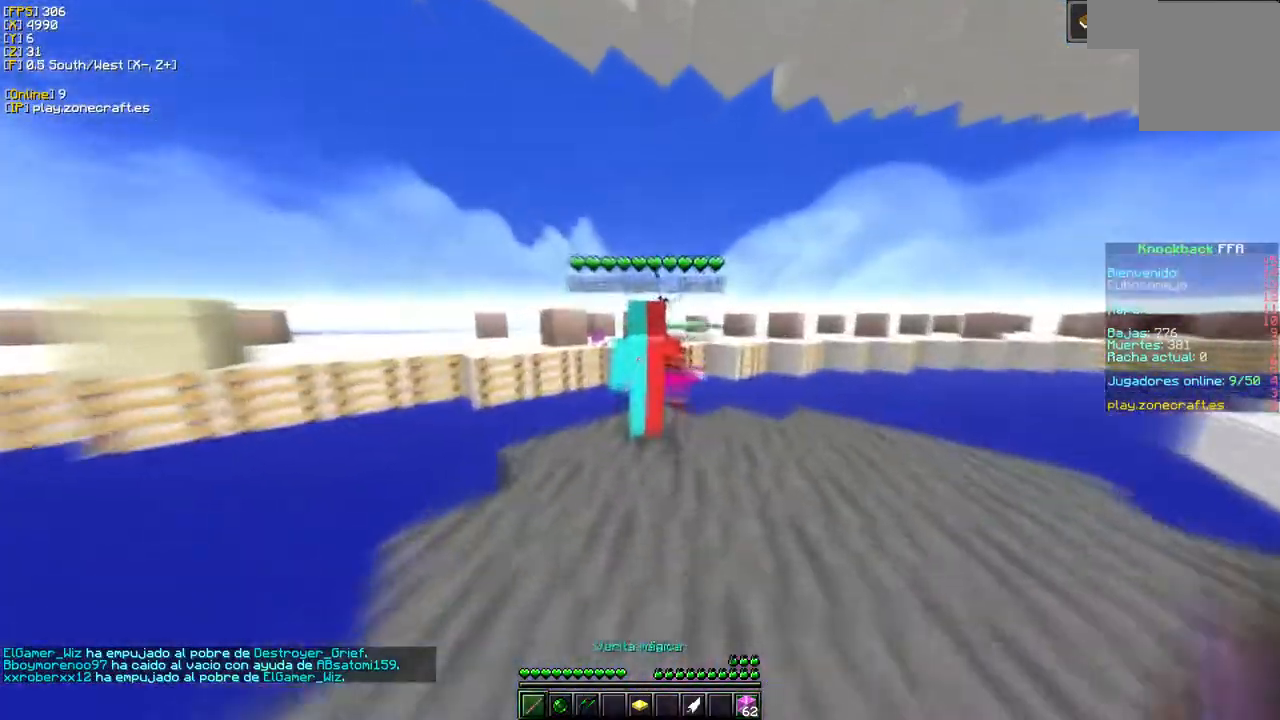
{"keys": [], "mouse": [], "events": [[66, "mouse_left", "down"], [366, "mouse_left", "up"]]}
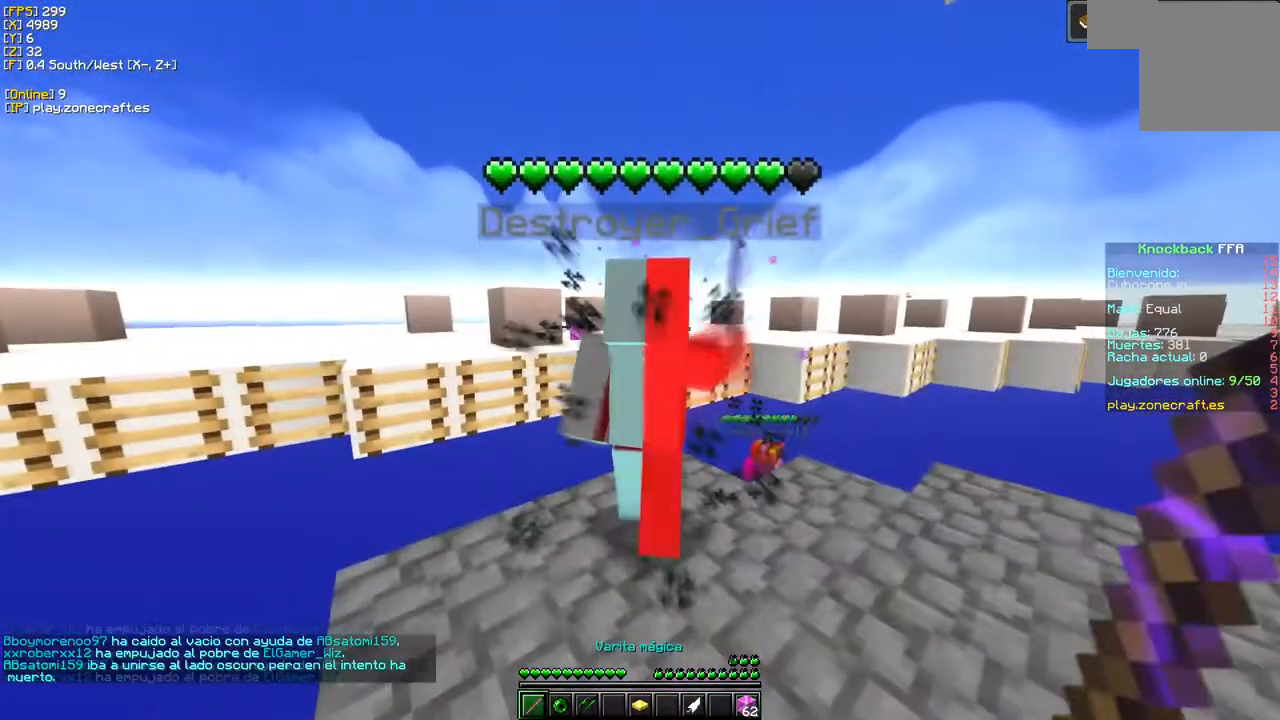
{"keys": [], "mouse": [], "events": []}
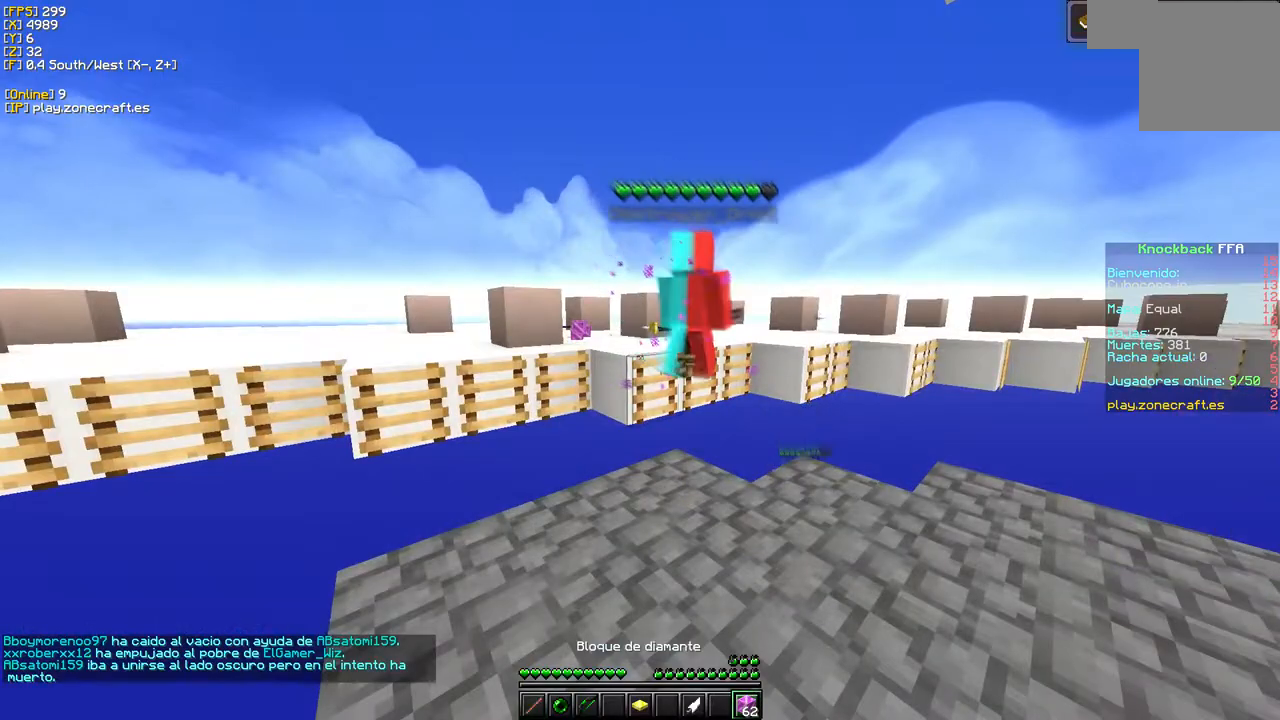
{"keys": [], "mouse": [], "events": []}
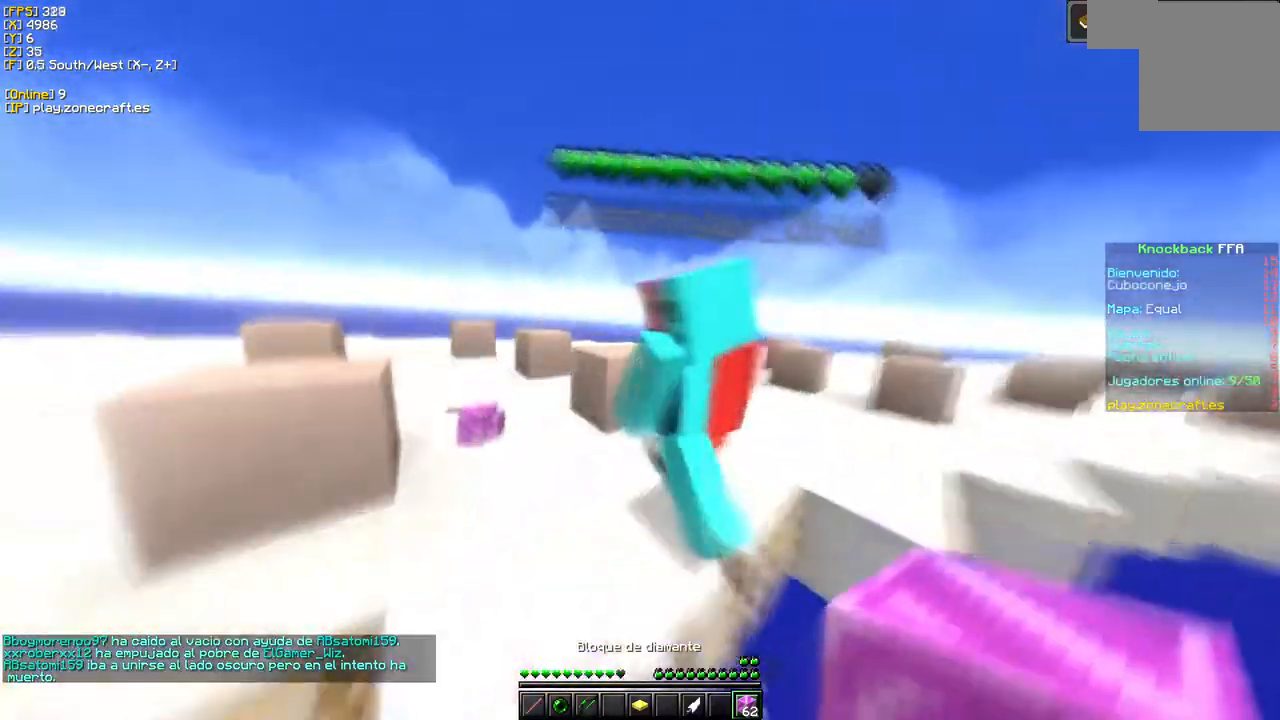
{"keys": [], "mouse": ["left"], "events": [[100, "mouse_left", "down"]]}
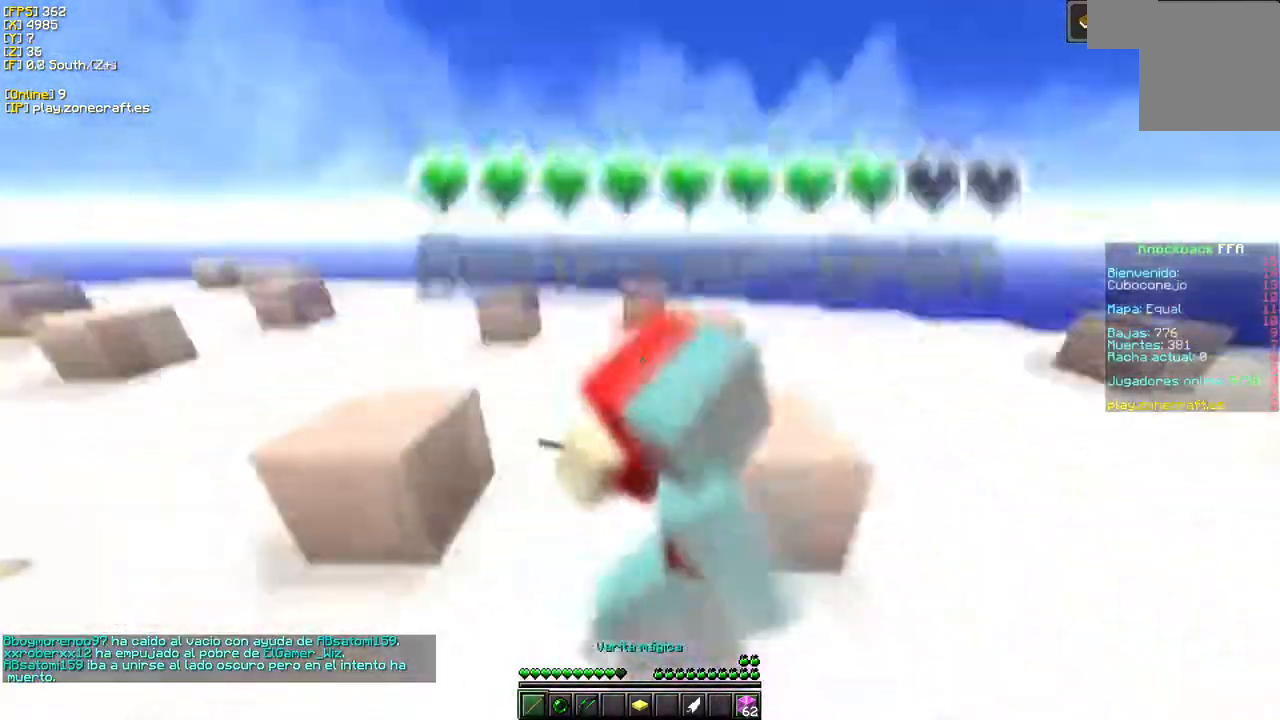
{"keys": ["d"], "mouse": ["left"], "events": [[16, "d", "down"], [300, "d", "up"], [433, "d", "down"]]}
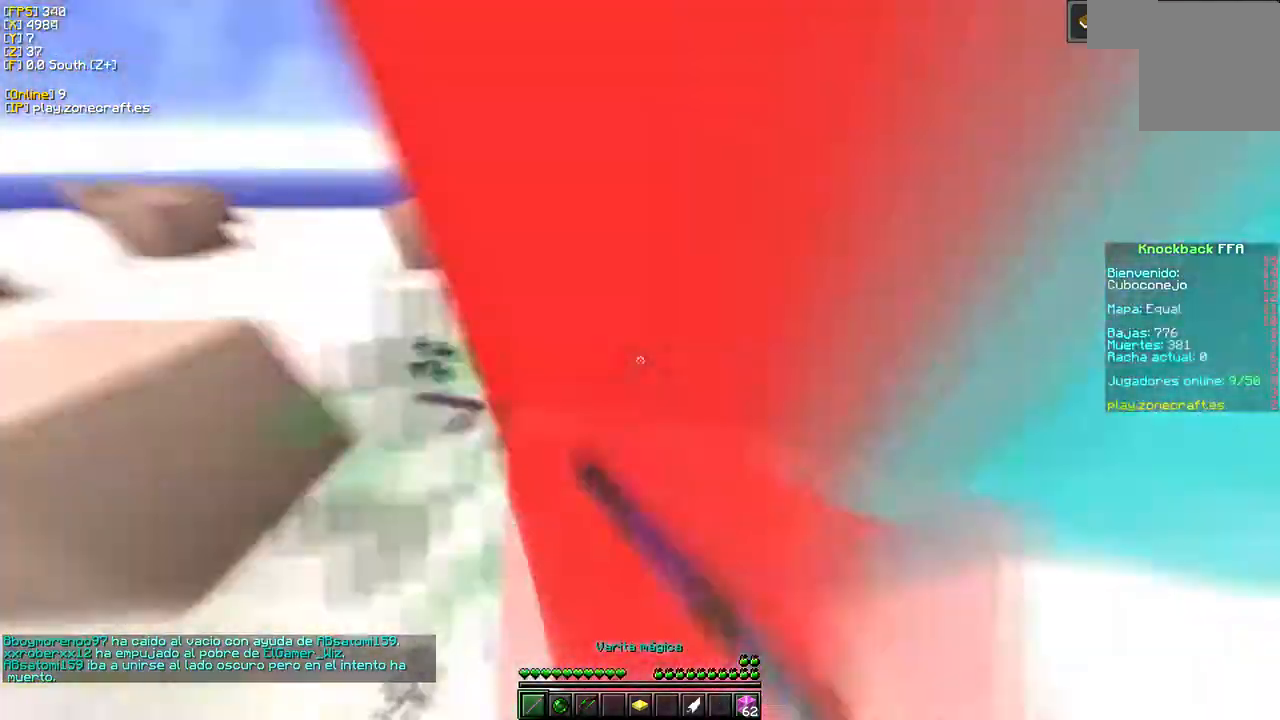
{"keys": [], "mouse": ["left"], "events": [[350, "d", "up"]]}
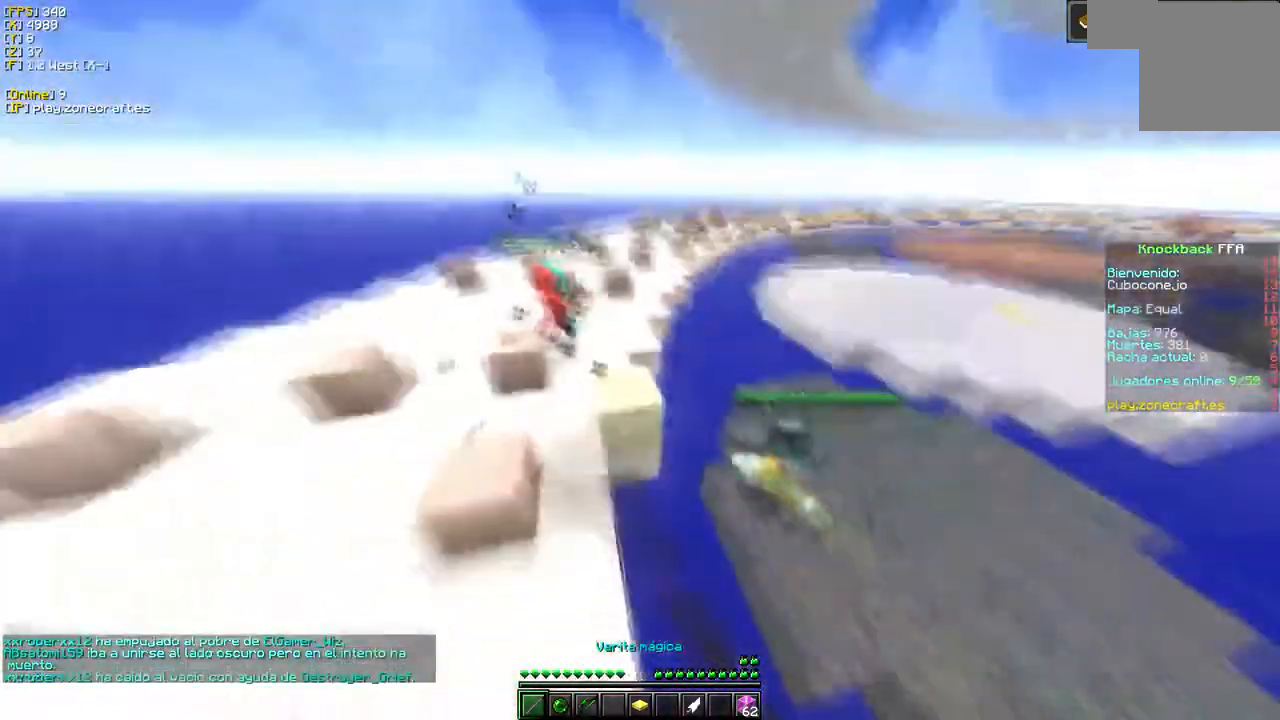
{"keys": [], "mouse": [], "events": [[350, "mouse_left", "up"]]}
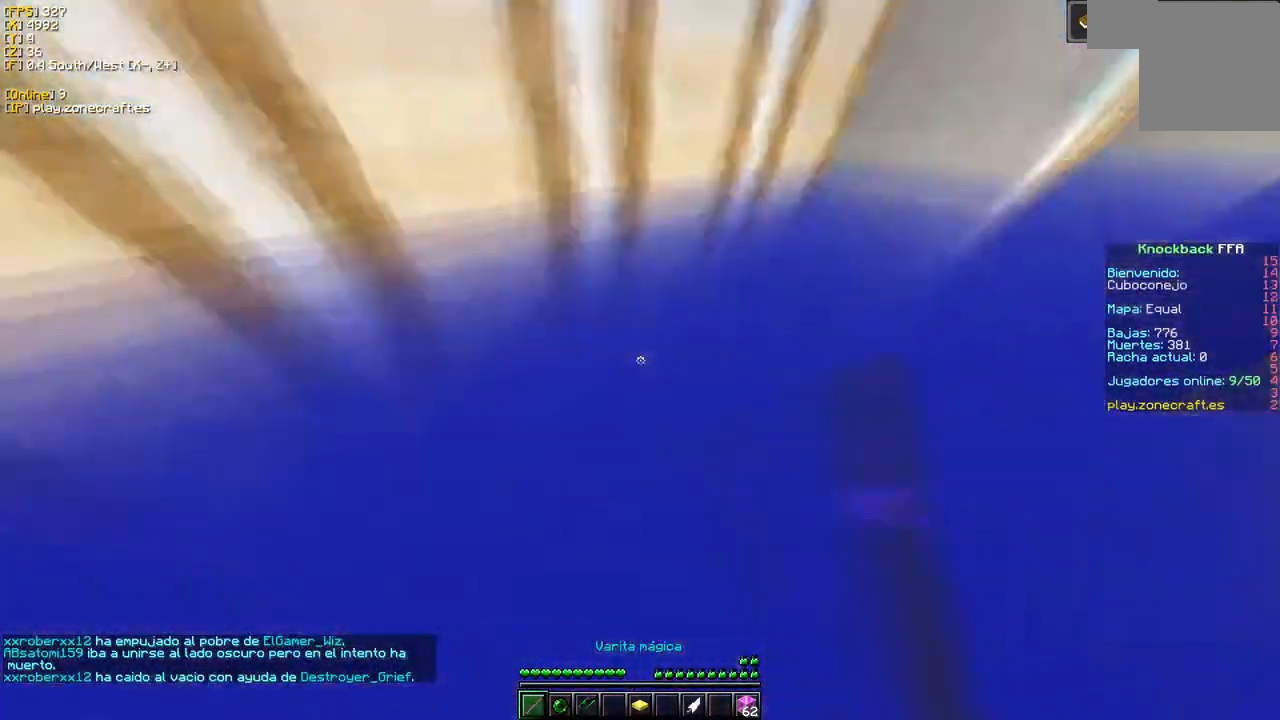
{"keys": [], "mouse": [], "events": [[333, "mouse_right", "down"], [416, "mouse_right", "up"]]}
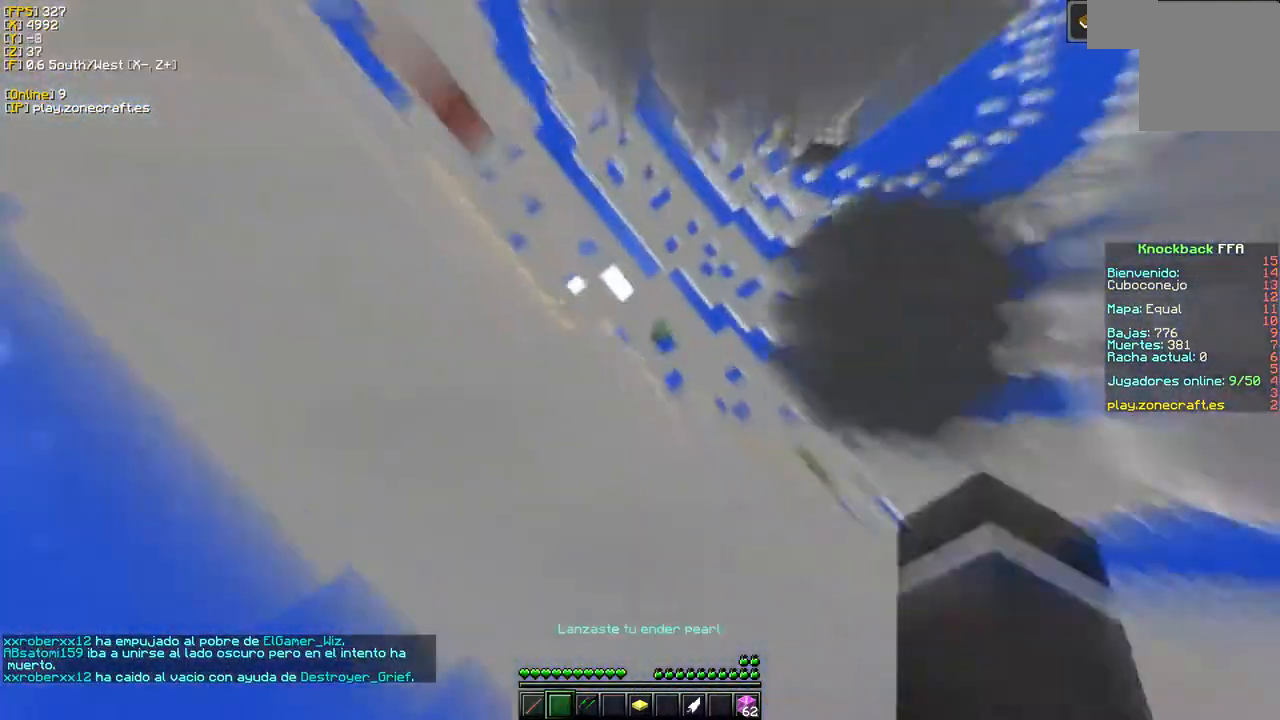
{"keys": [], "mouse": [], "events": []}
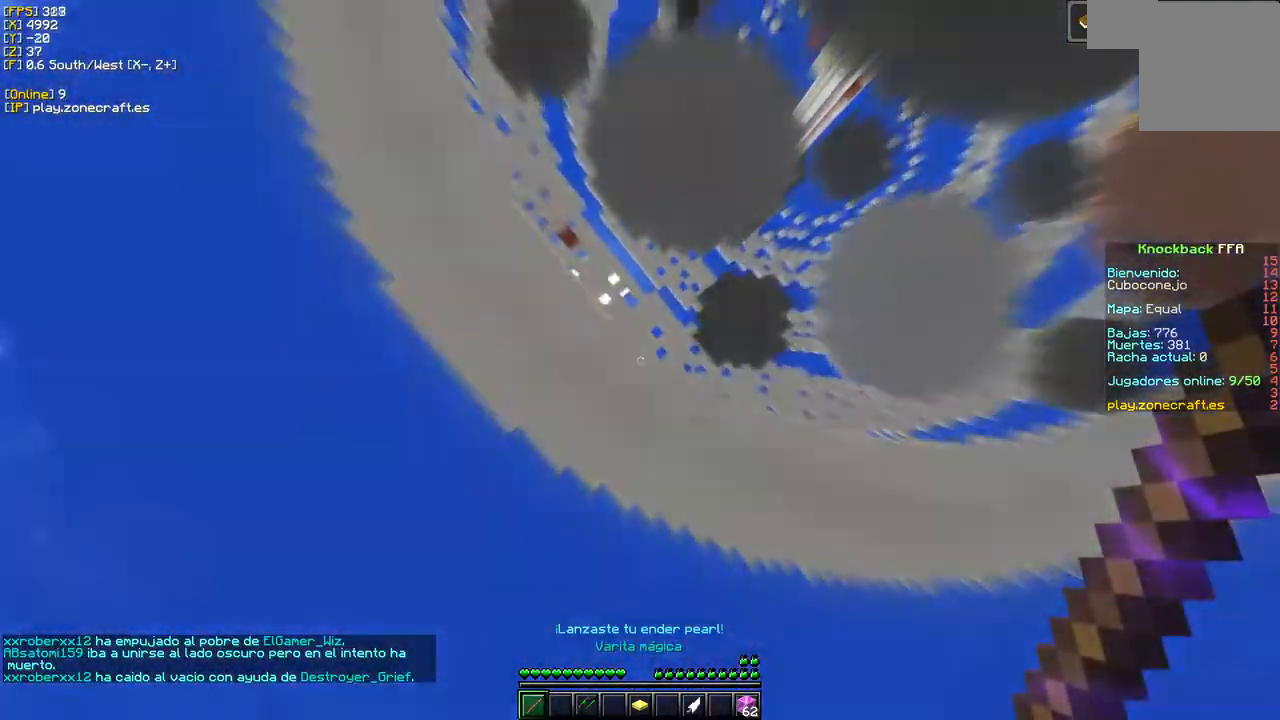
{"keys": [], "mouse": [], "events": []}
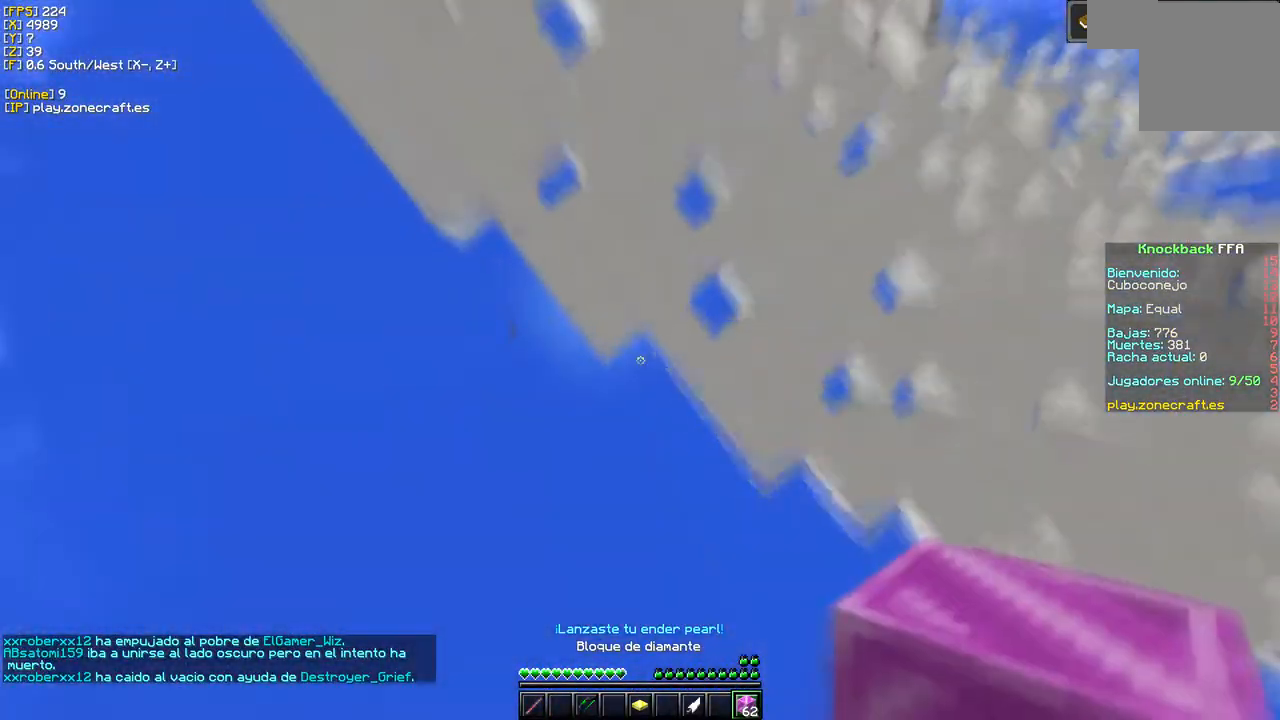
{"keys": [], "mouse": [], "events": []}
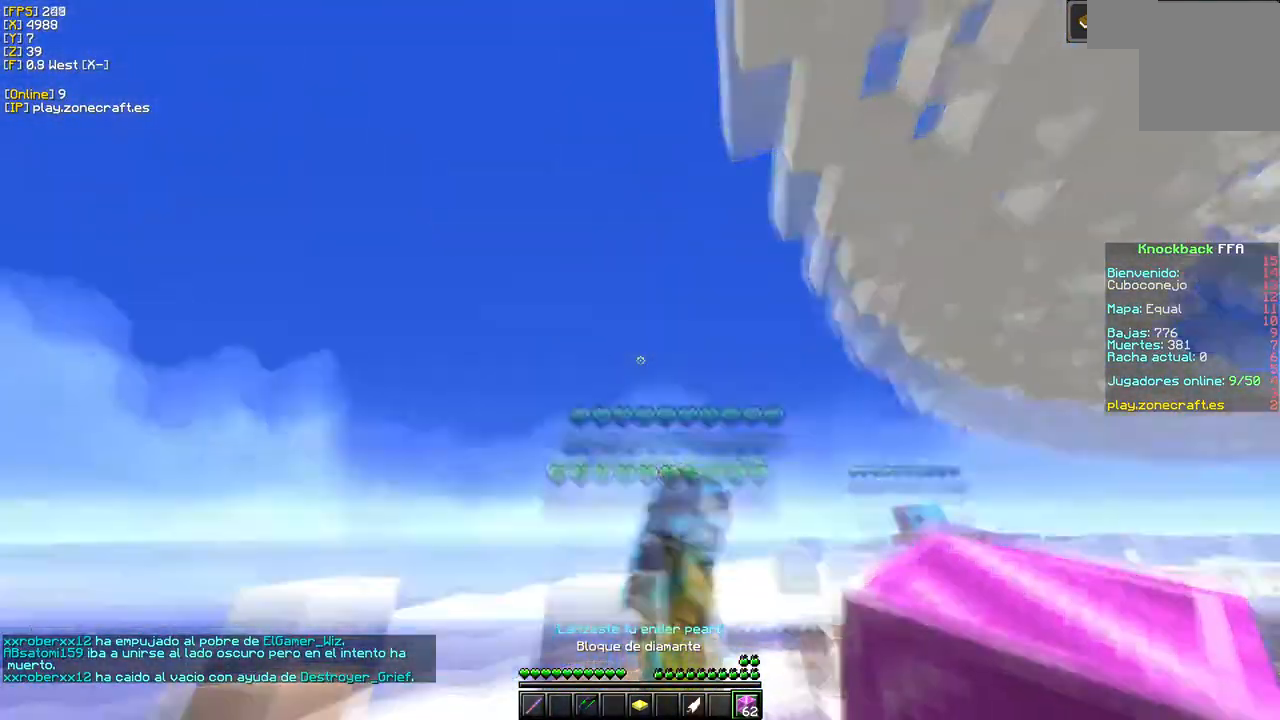
{"keys": [], "mouse": ["left"], "events": [[200, "mouse_left", "down"]]}
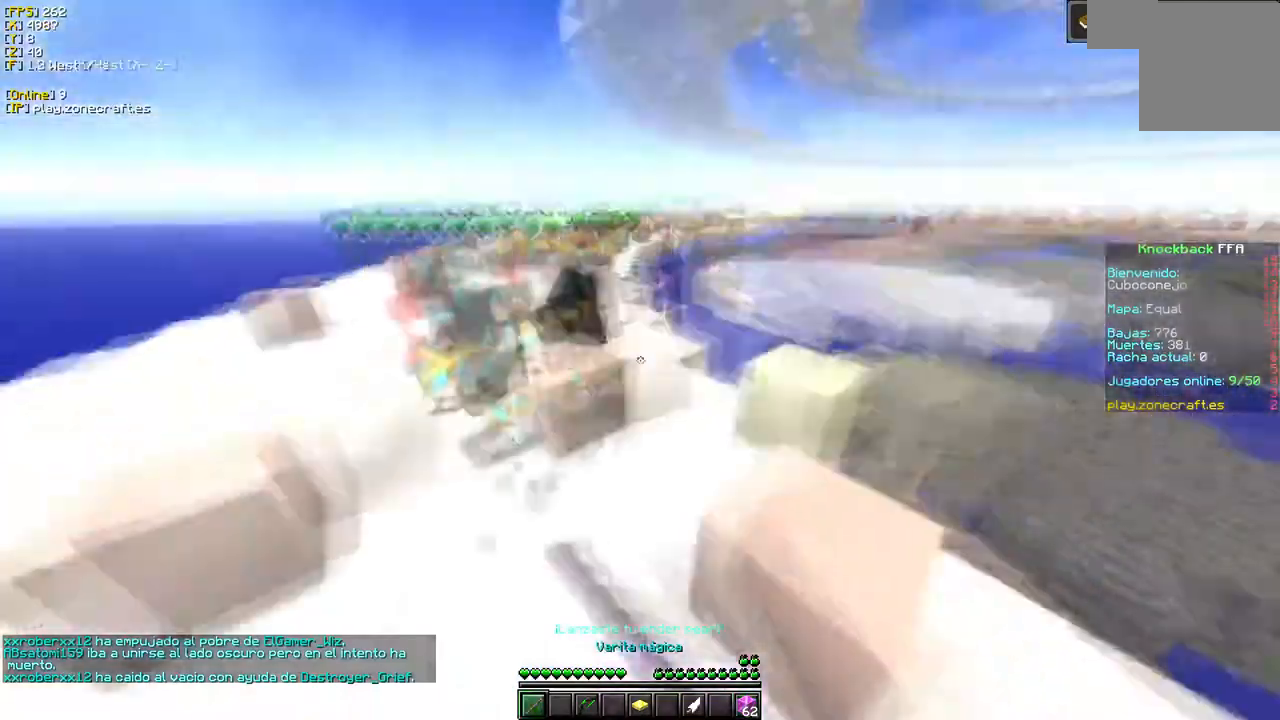
{"keys": ["a"], "mouse": ["left"], "events": [[133, "a", "down"]]}
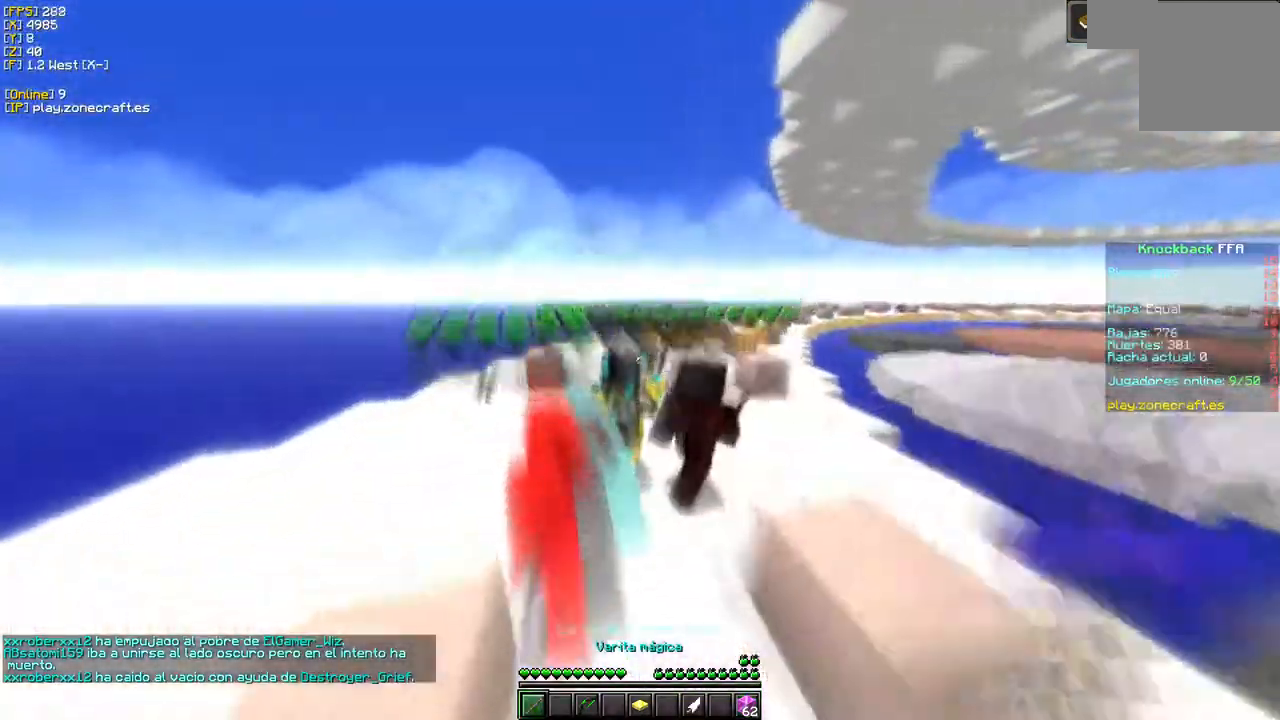
{"keys": ["a"], "mouse": ["left"], "events": [[250, "a", "up"], [383, "a", "down"]]}
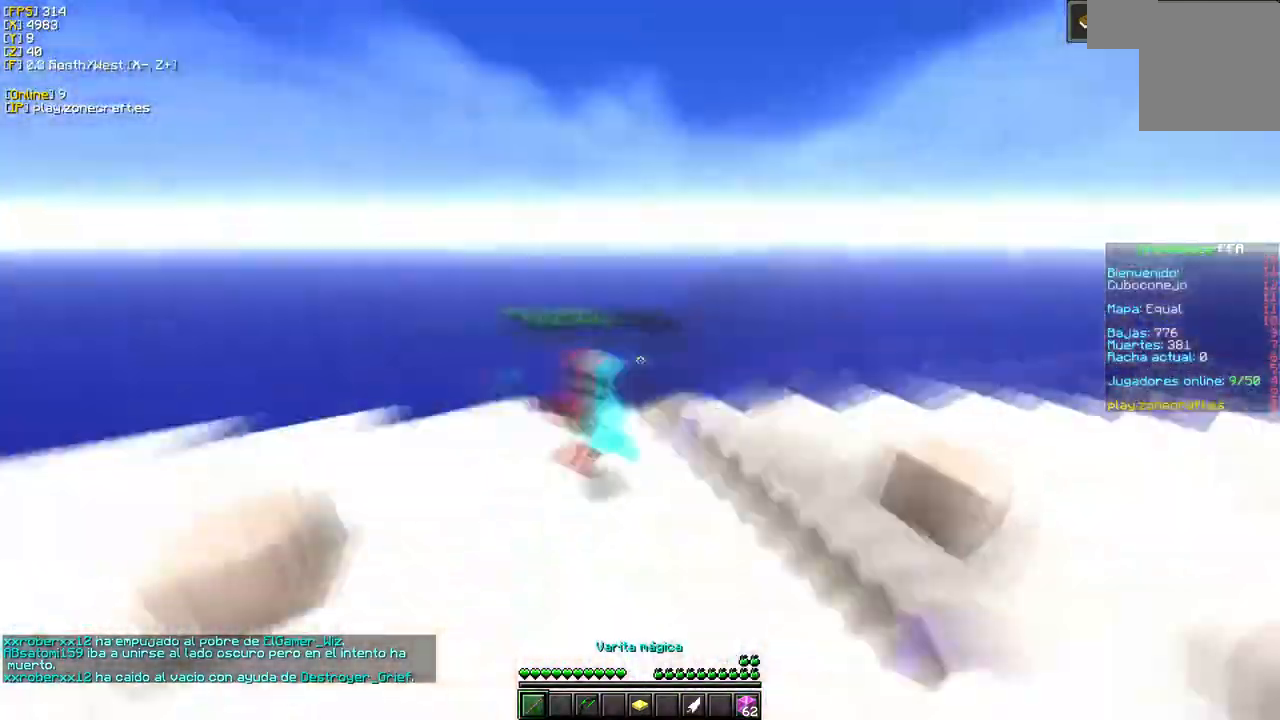
{"keys": [], "mouse": ["left"], "events": [[266, "a", "up"]]}
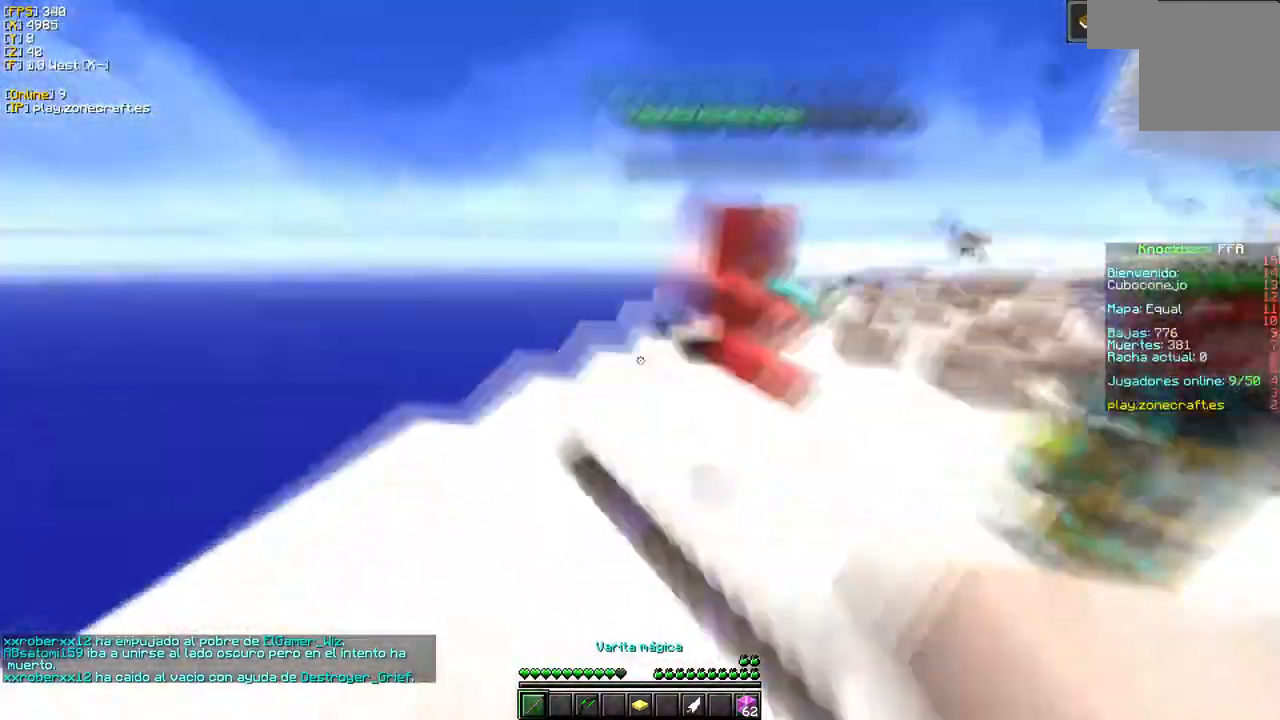
{"keys": ["d"], "mouse": ["left"], "events": [[16, "d", "down"]]}
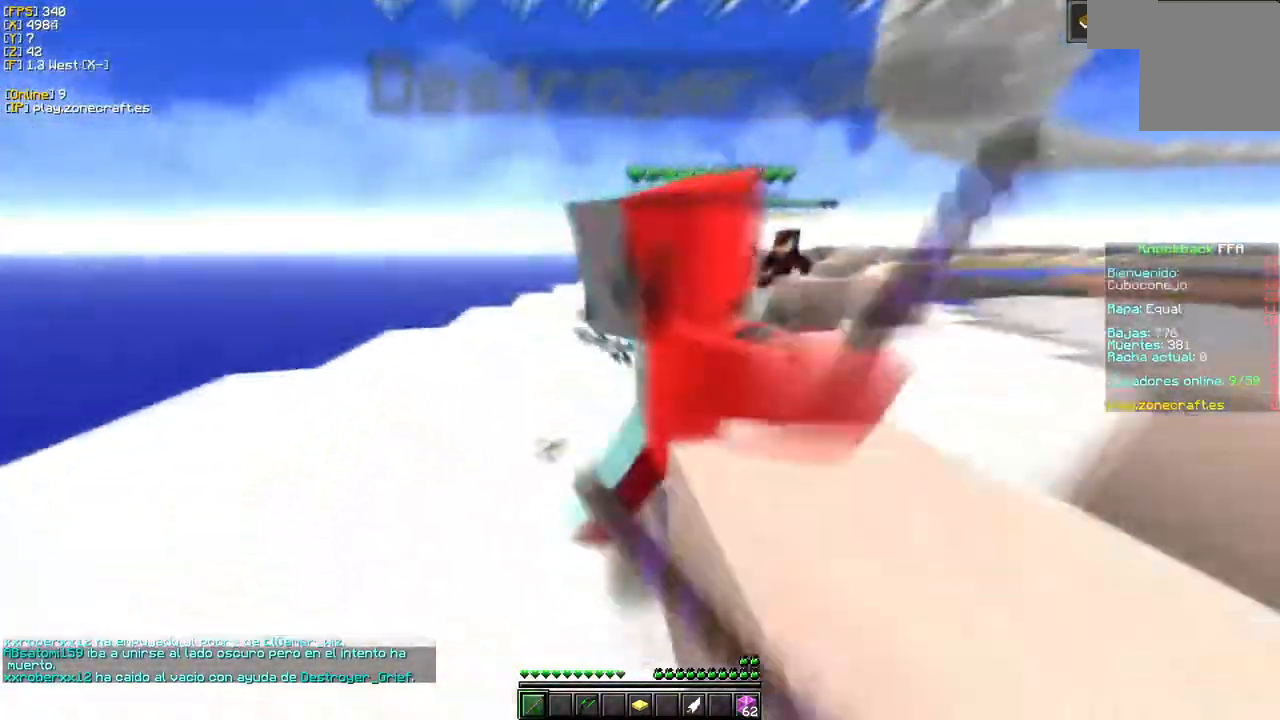
{"keys": ["d"], "mouse": ["left"], "events": []}
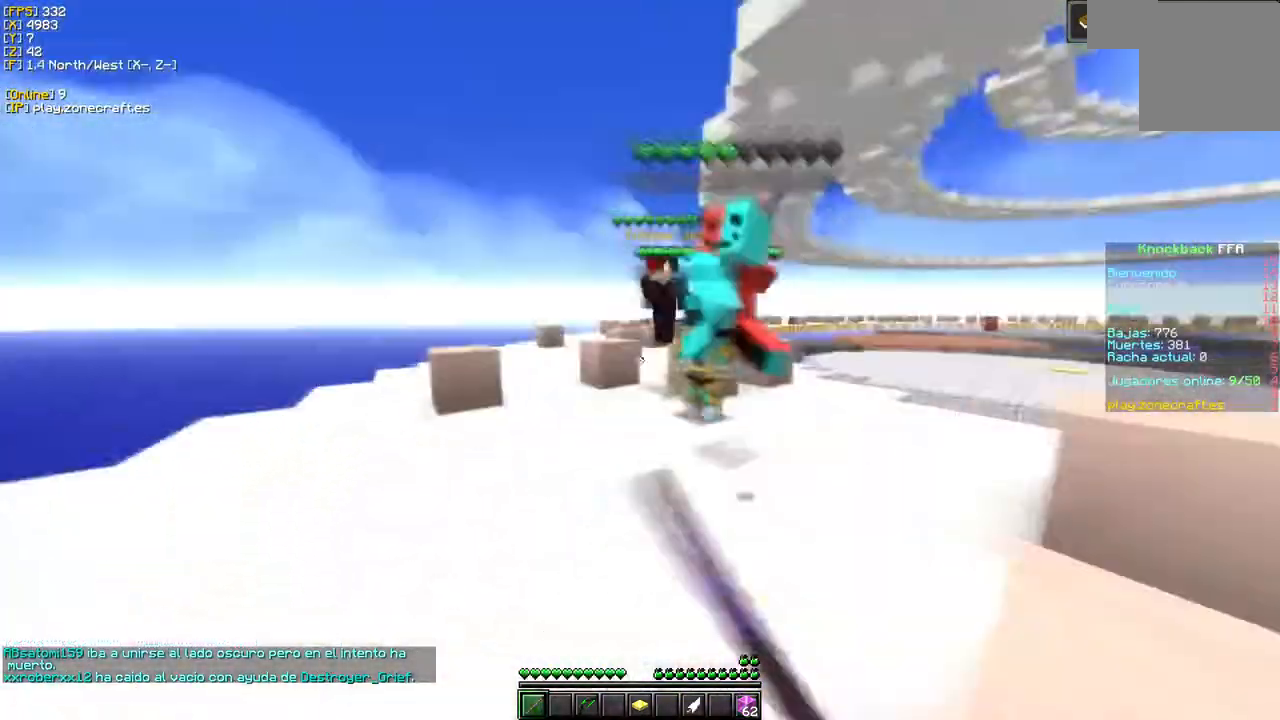
{"keys": ["d"], "mouse": ["left"], "events": [[33, "d", "up"], [483, "d", "down"]]}
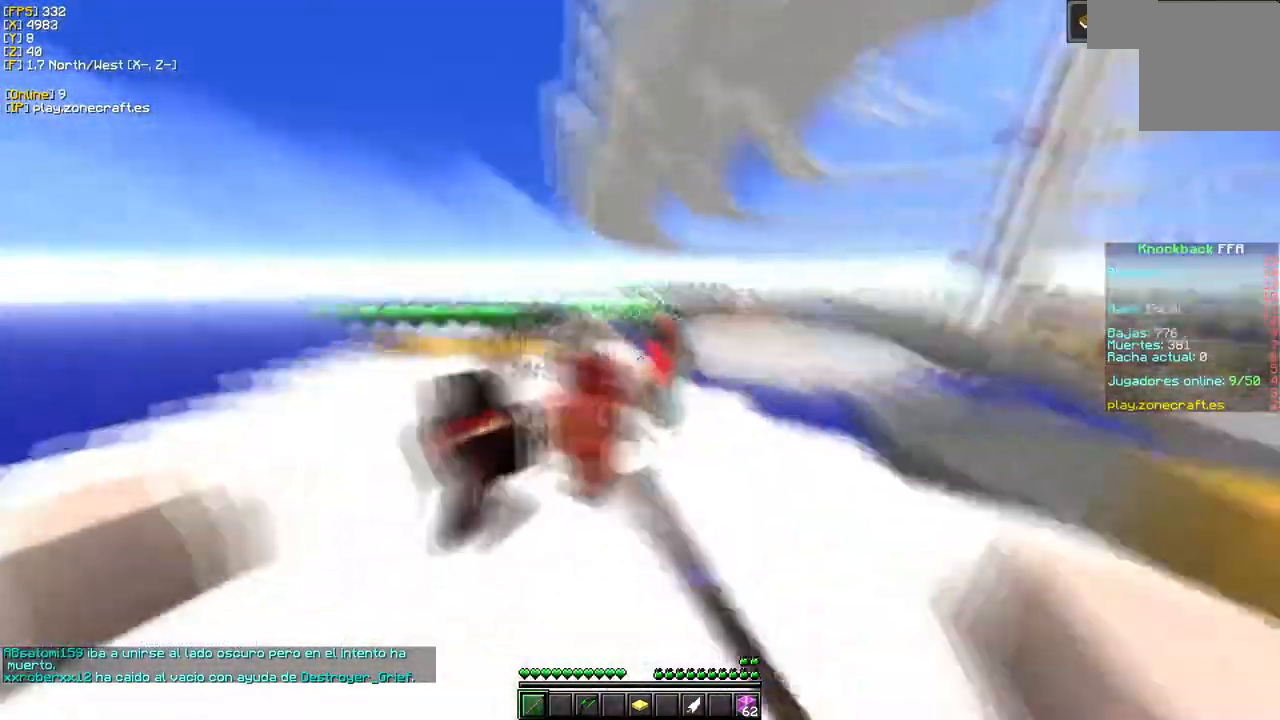
{"keys": [], "mouse": ["left"], "events": [[100, "mouse_left", "up"], [166, "mouse_left", "down"], [300, "d", "up"]]}
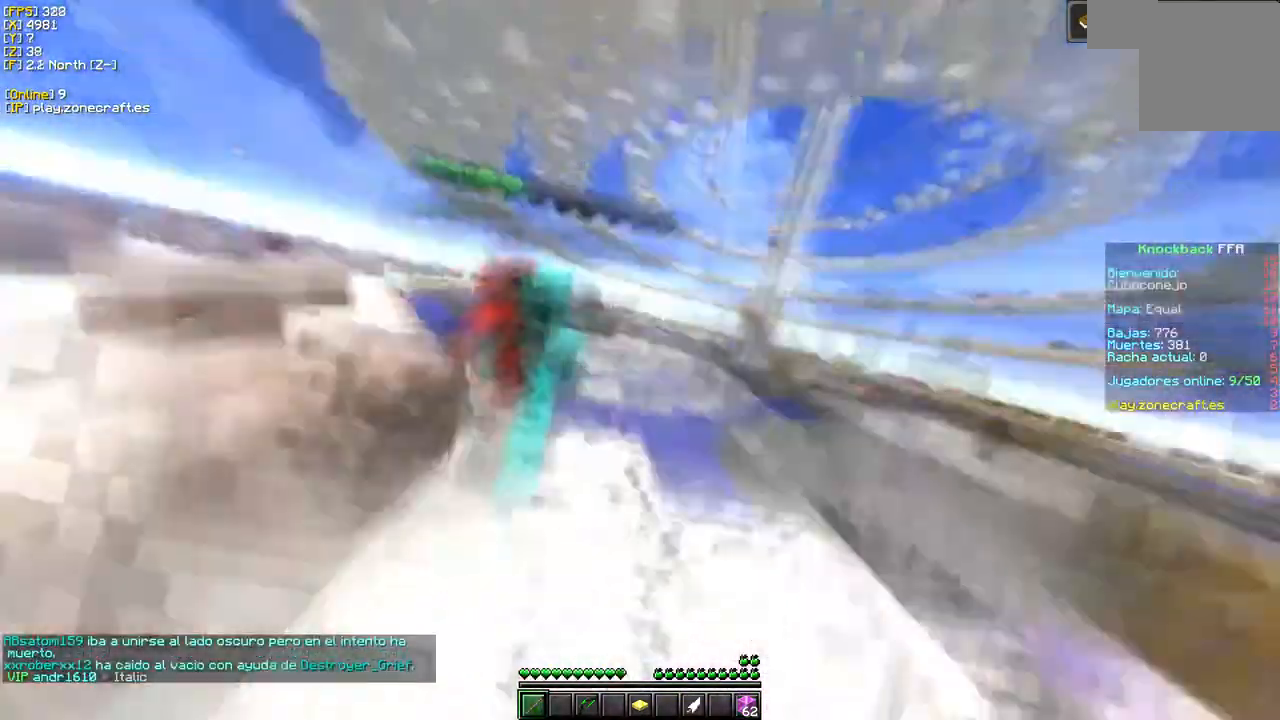
{"keys": ["a"], "mouse": [], "events": [[50, "s", "down"], [133, "a", "down"], [283, "s", "up"], [500, "mouse_left", "up"]]}
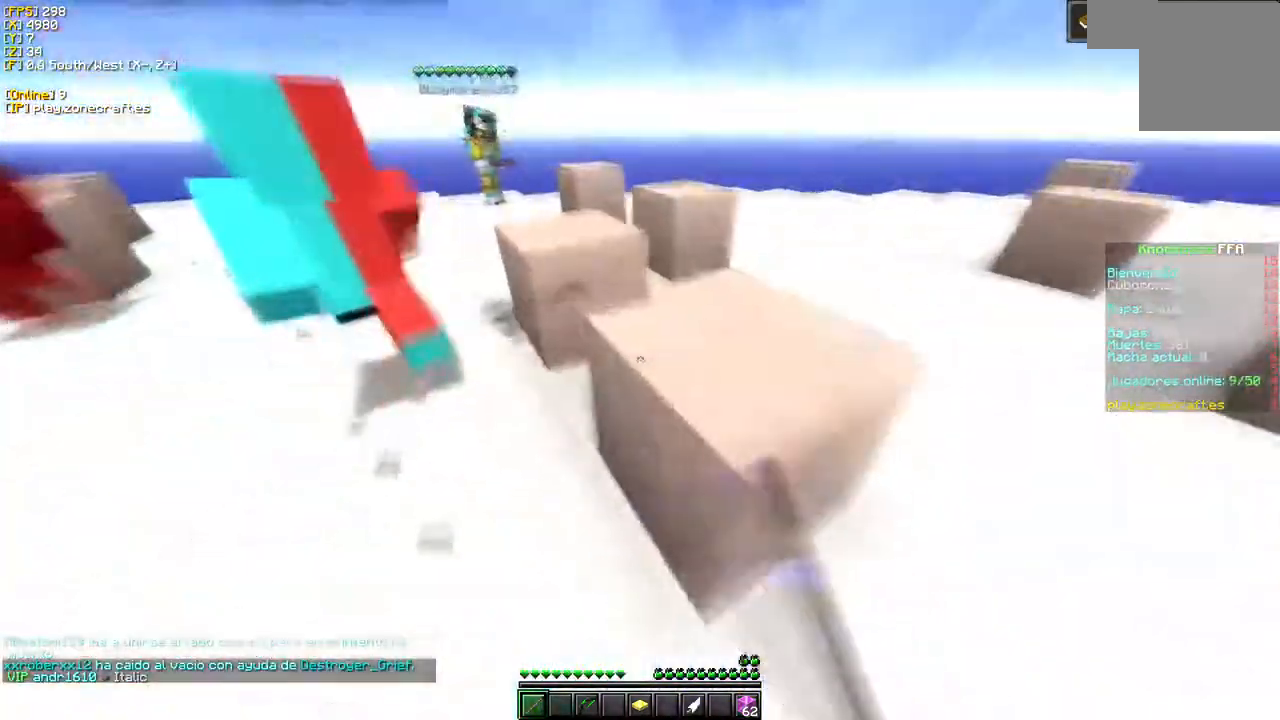
{"keys": [], "mouse": [], "events": [[66, "mouse_left", "down"], [133, "a", "up"], [233, "mouse_left", "up"]]}